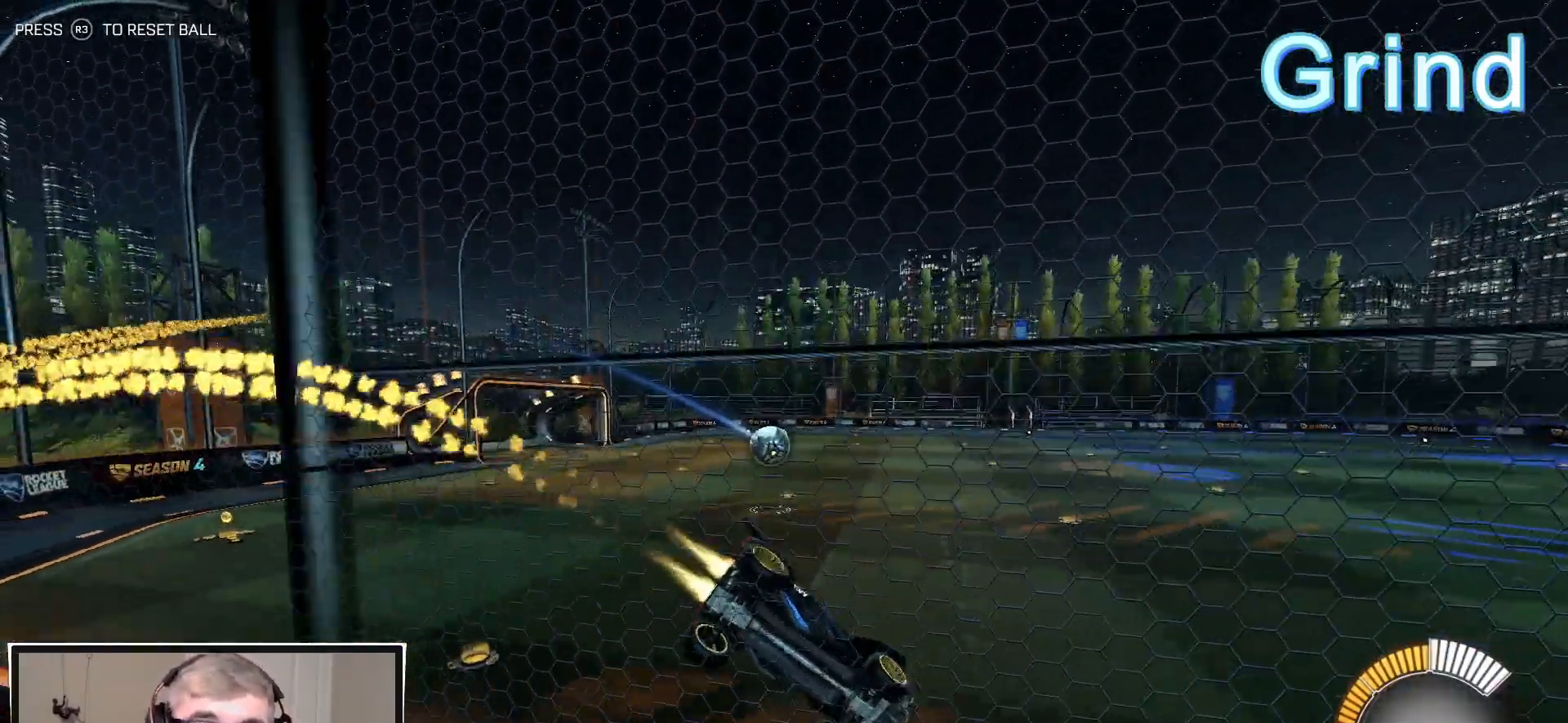
Gameplay with a controller (PlayStation layout); each line is a JSON object with the inputs held at the frame after it. "events" lists button and stick changes between this image and that frame as [ms after this image, input, new state], when the widget could be followed in between.
{"buttons": ["R1", "R2"], "left_stick": "left", "right_stick": "center", "events": [[150, "left_stick", "left"]]}
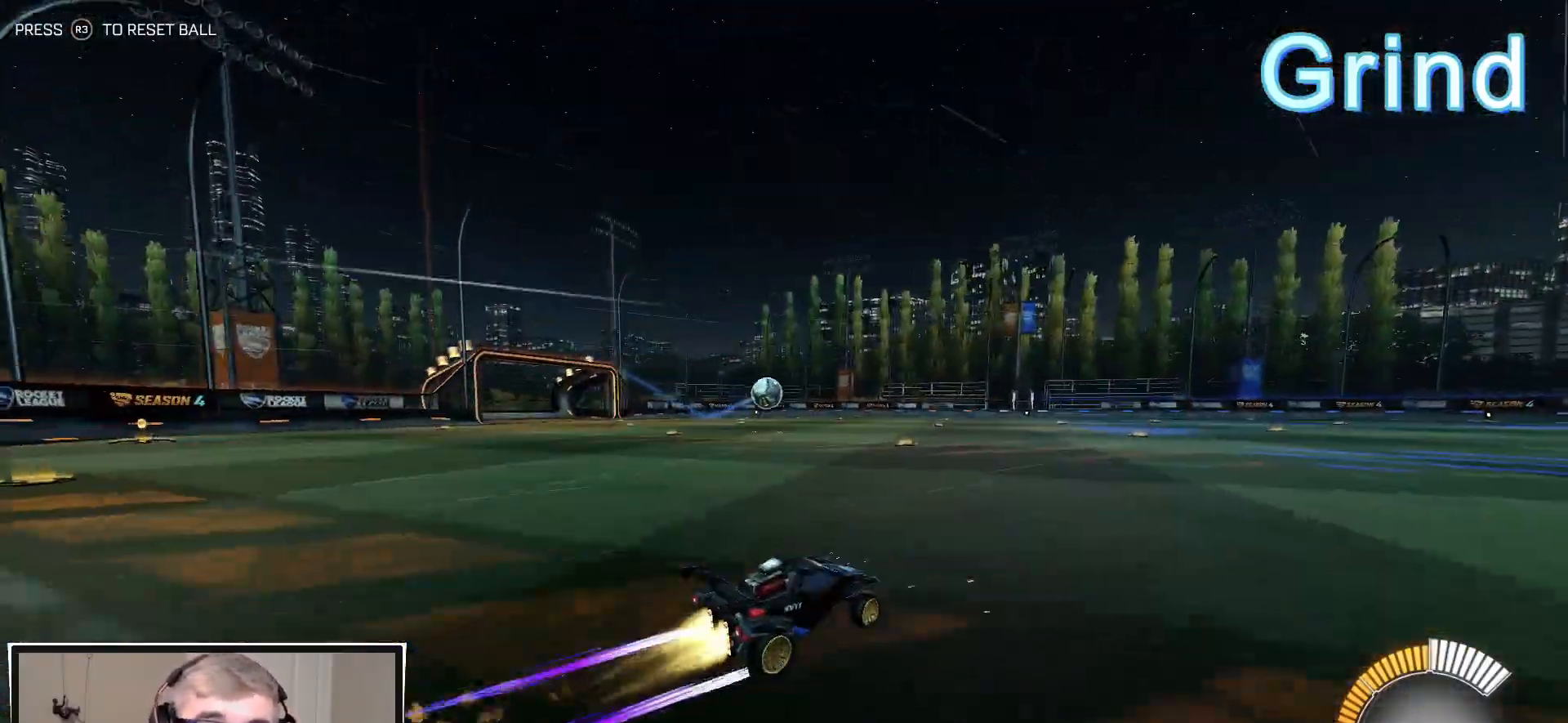
{"buttons": ["CROSS", "L1", "R1", "R2", "L3"], "left_stick": "down-left", "right_stick": "center", "events": [[183, "CROSS", "down"], [183, "L1", "down"], [233, "CROSS", "up"], [267, "left_stick", "up-left"], [317, "CROSS", "down"], [383, "left_stick", "down"], [483, "L3", "down"], [483, "left_stick", "down-left"]]}
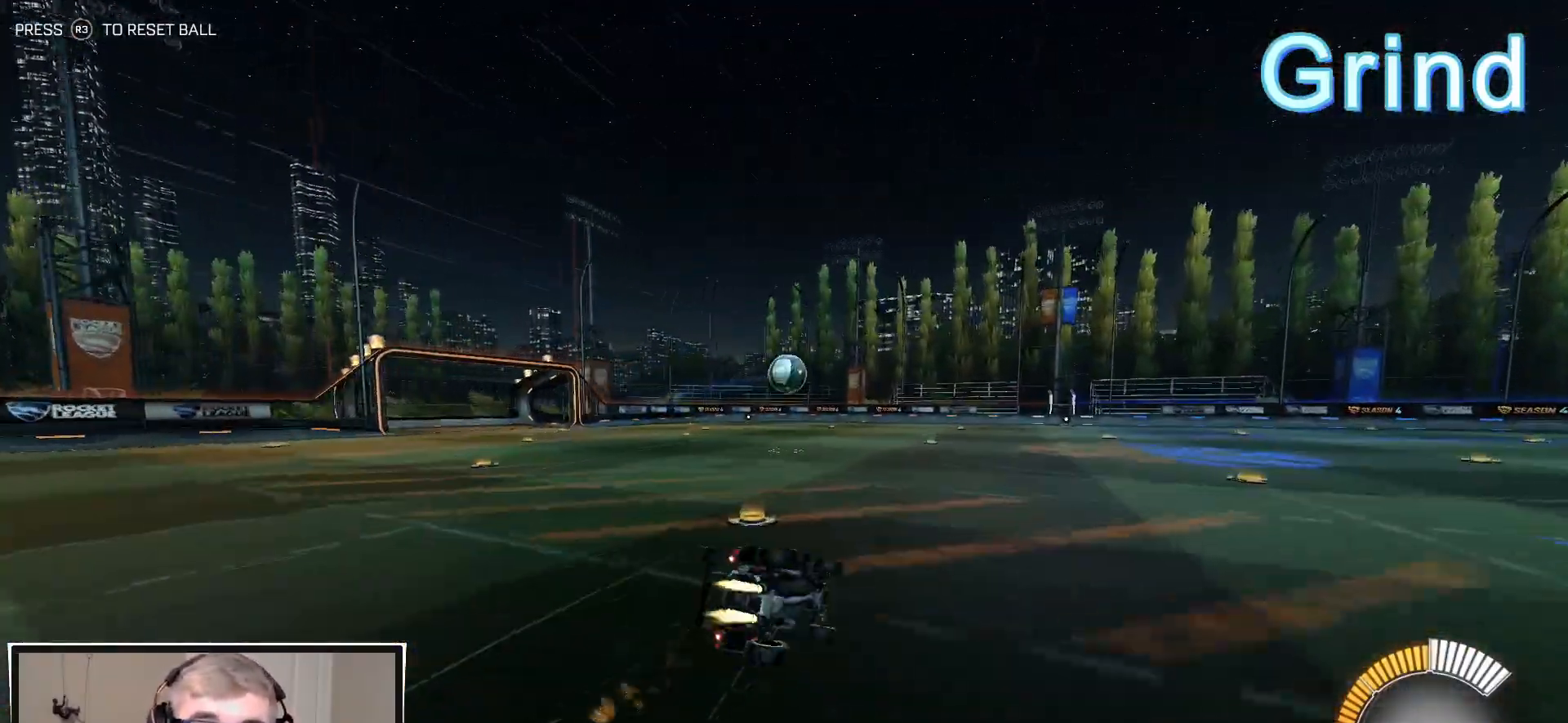
{"buttons": ["L1", "R1", "R2", "L3"], "left_stick": "down-left", "right_stick": "center", "events": [[17, "CROSS", "up"], [217, "TRIANGLE", "down"], [383, "TRIANGLE", "up"]]}
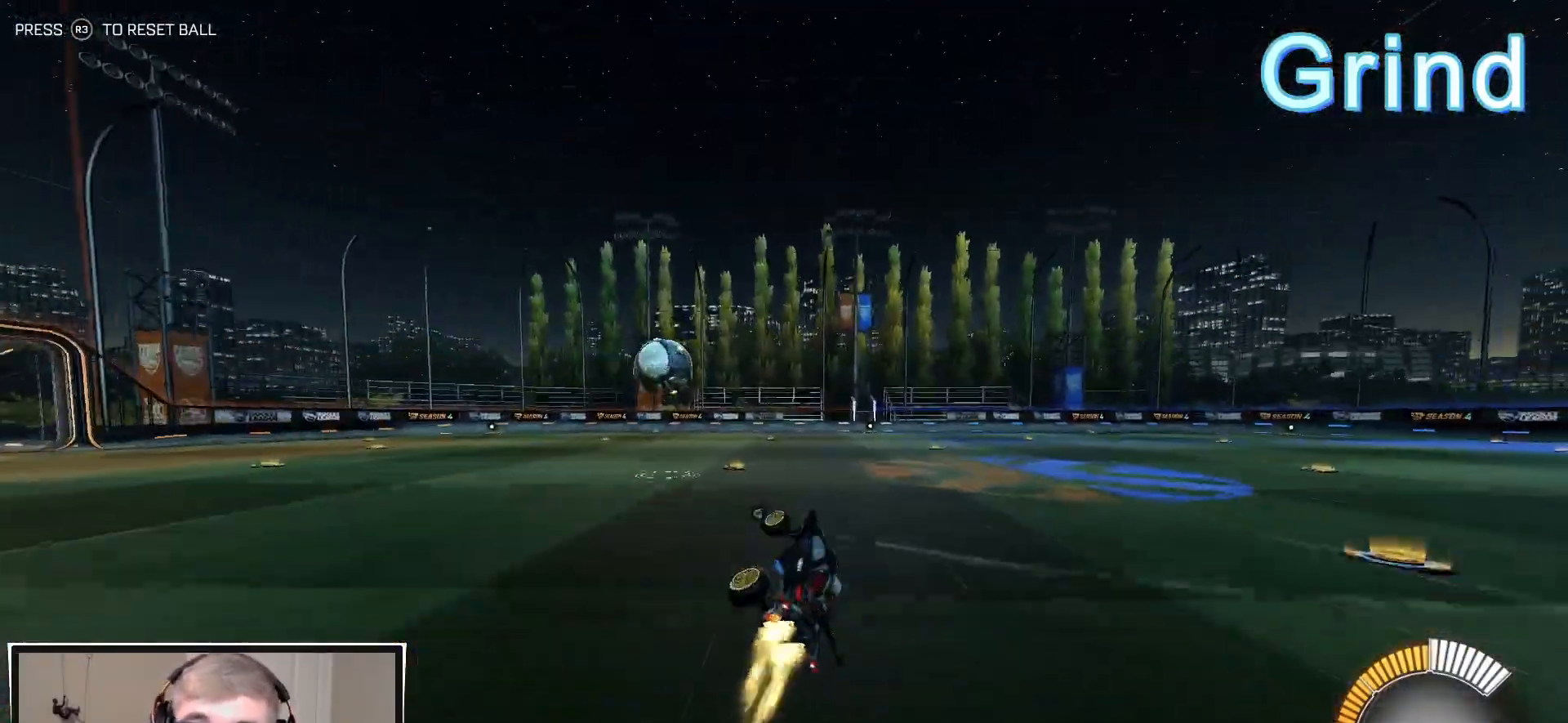
{"buttons": ["R1", "R2"], "left_stick": "center", "right_stick": "center", "events": [[17, "L3", "up"], [117, "left_stick", "center"], [133, "L1", "up"], [167, "TRIANGLE", "down"], [267, "TRIANGLE", "up"]]}
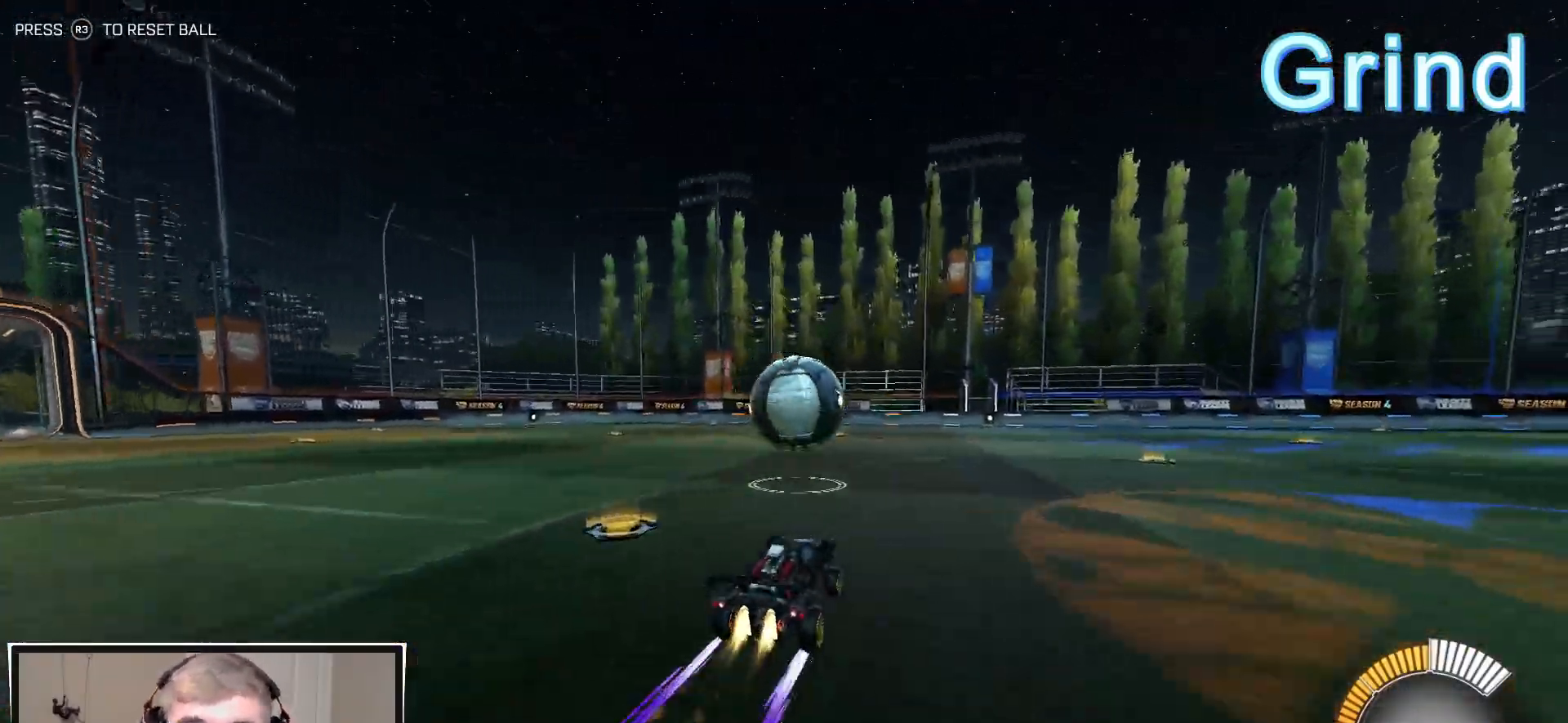
{"buttons": ["CROSS", "R1", "R2"], "left_stick": "right", "right_stick": "center", "events": [[100, "left_stick", "right"], [217, "CROSS", "down"], [267, "left_stick", "center"], [317, "CROSS", "up"], [367, "CROSS", "down"], [400, "left_stick", "right"]]}
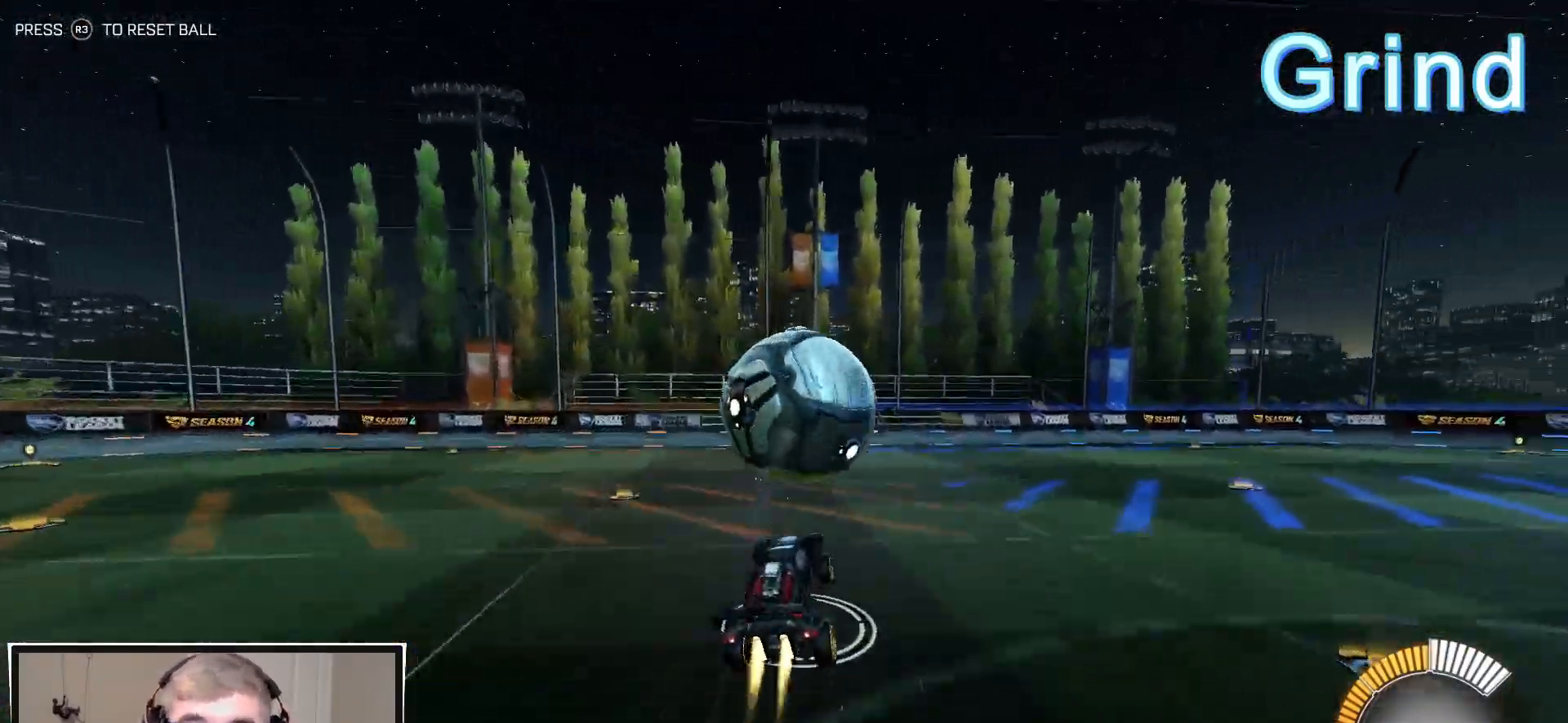
{"buttons": ["CIRCLE", "R2"], "left_stick": "down-left", "right_stick": "center", "events": [[33, "CROSS", "up"], [200, "CIRCLE", "down"], [200, "left_stick", "up-right"], [383, "left_stick", "left"], [433, "R1", "up"], [483, "left_stick", "down-left"]]}
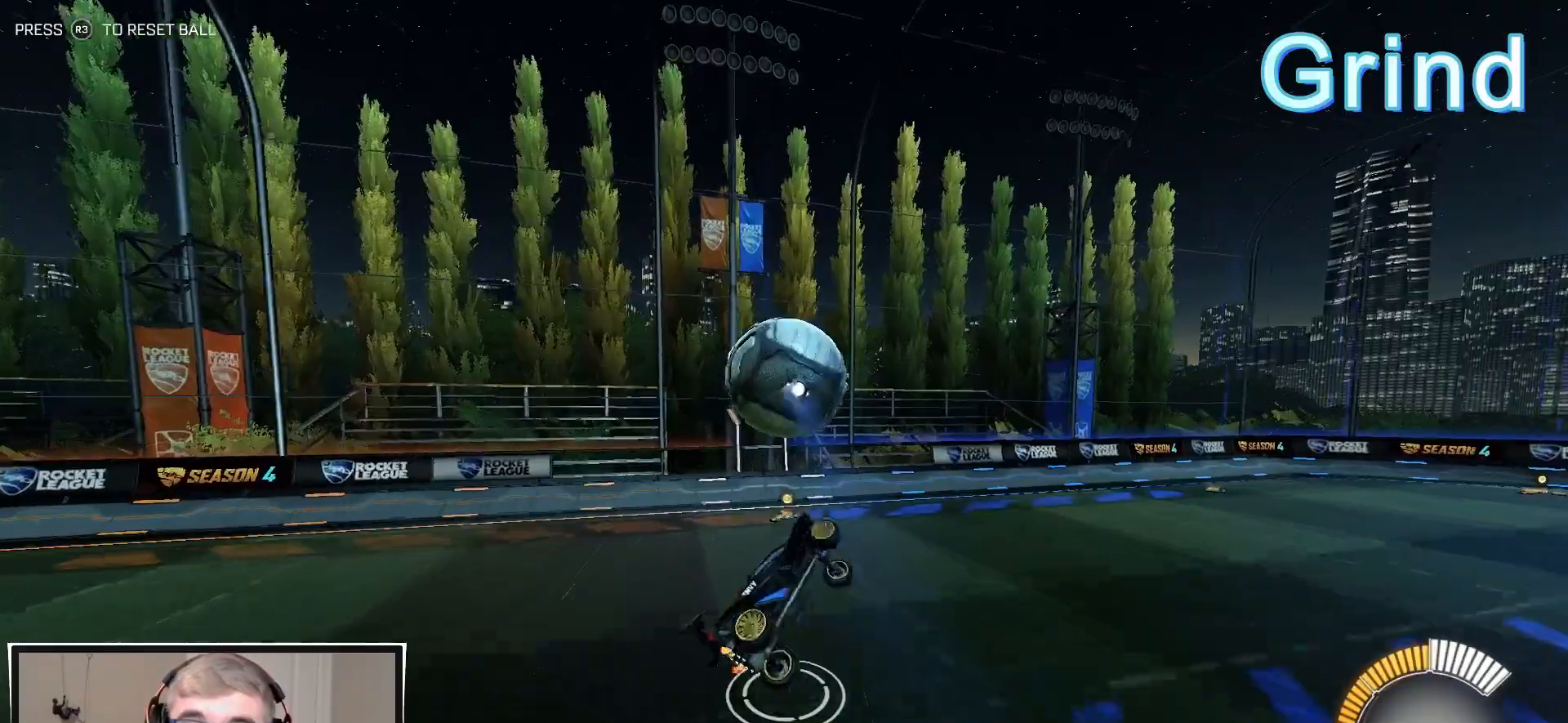
{"buttons": ["L1", "R2"], "left_stick": "down-left", "right_stick": "center", "events": [[100, "left_stick", "down-right"], [200, "CIRCLE", "up"], [283, "L1", "down"], [283, "left_stick", "left"], [300, "R1", "down"], [400, "left_stick", "down-left"], [433, "R1", "up"]]}
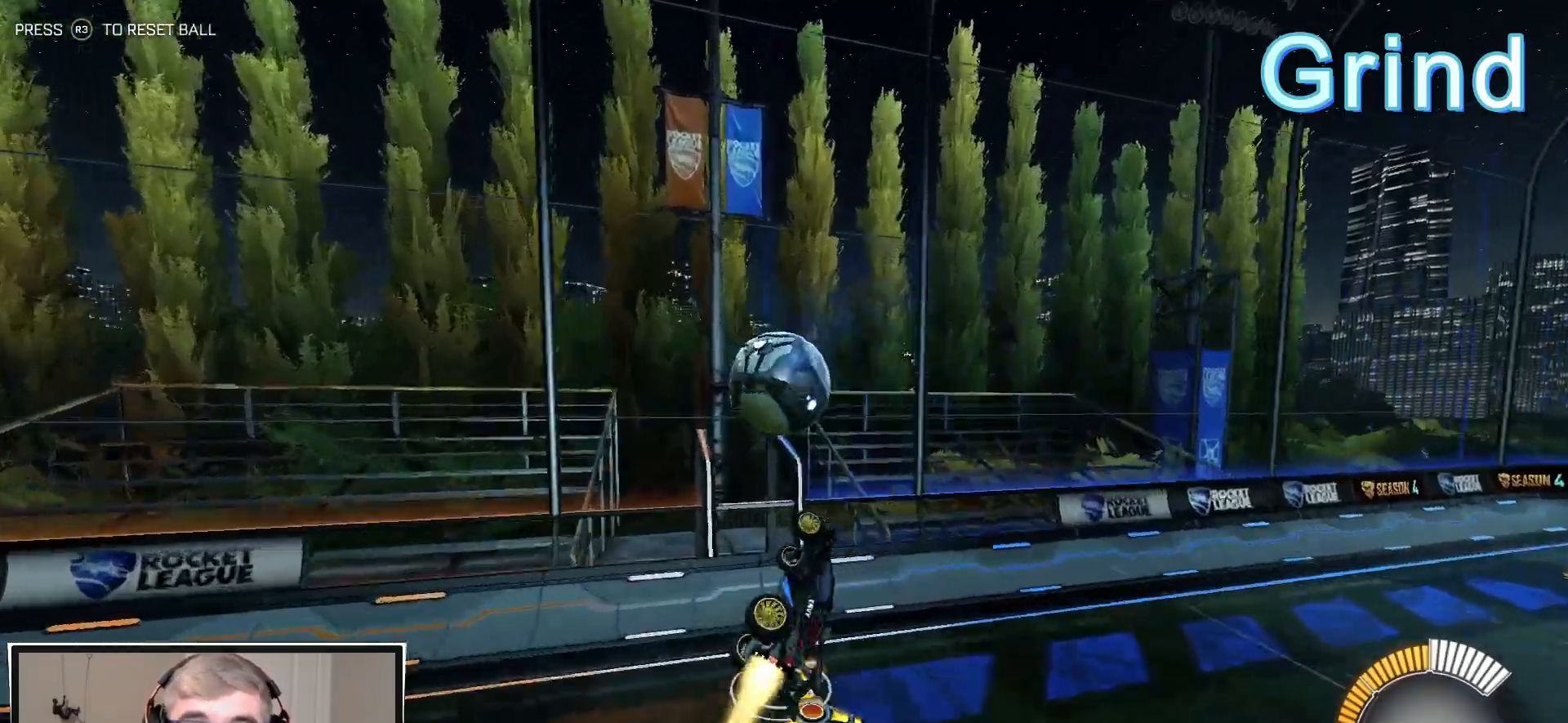
{"buttons": ["R1", "R2"], "left_stick": "center", "right_stick": "center", "events": [[17, "R1", "down"], [117, "L1", "up"], [117, "left_stick", "right"], [417, "left_stick", "center"]]}
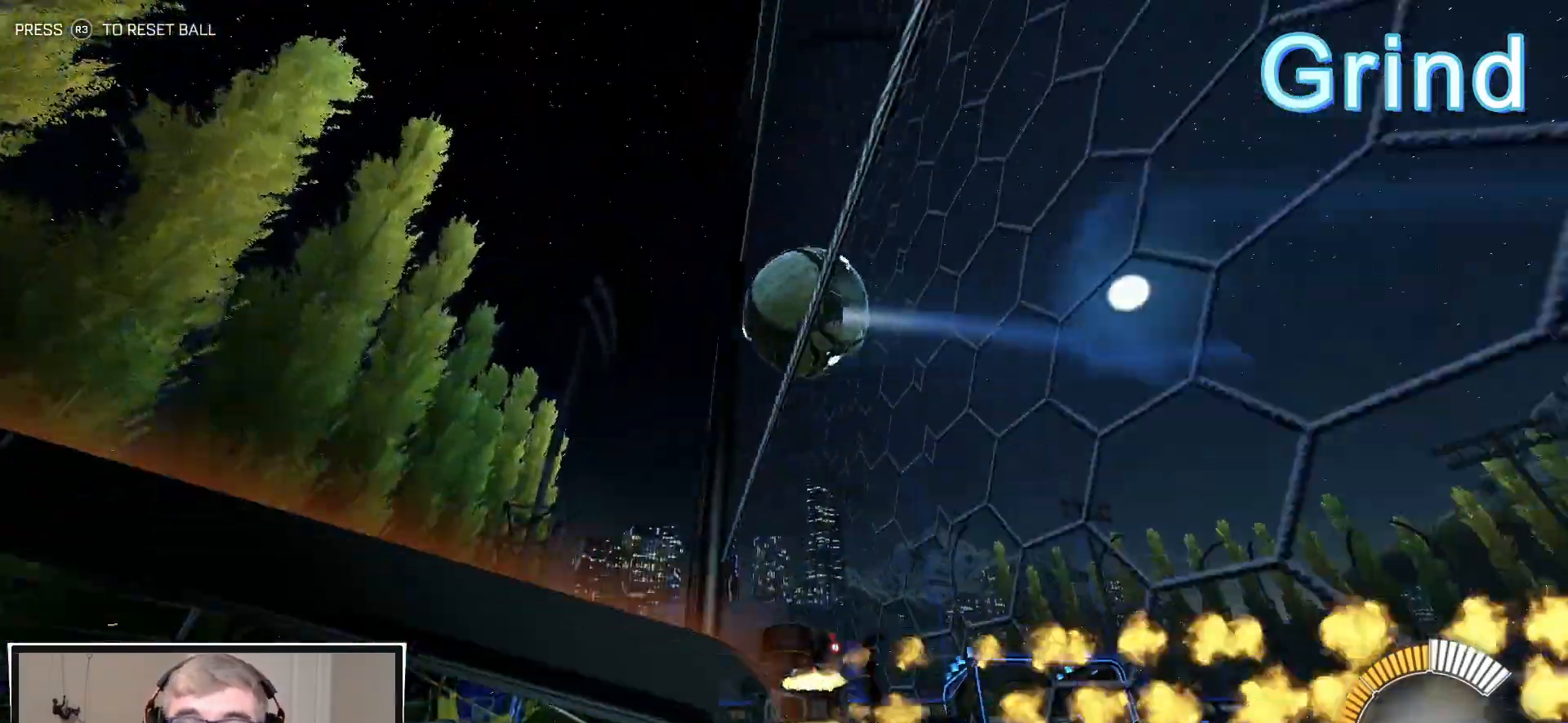
{"buttons": ["R1", "R2"], "left_stick": "left", "right_stick": "center", "events": [[133, "left_stick", "left"], [333, "left_stick", "center"], [400, "left_stick", "left"]]}
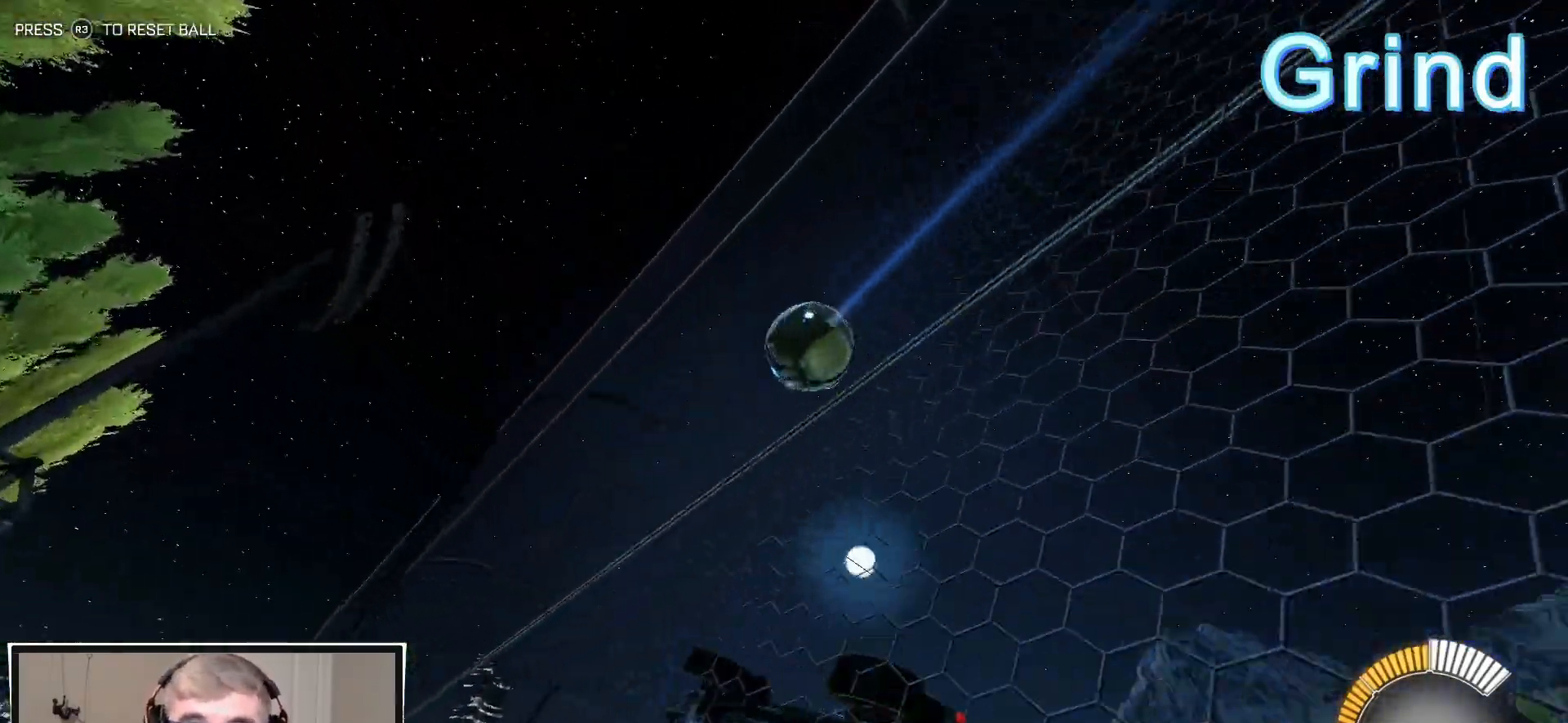
{"buttons": ["CROSS", "L1", "R2"], "left_stick": "down-left", "right_stick": "center", "events": [[167, "CROSS", "down"], [167, "left_stick", "center"], [283, "left_stick", "down"], [417, "L1", "down"], [417, "R1", "up"], [500, "left_stick", "down-left"]]}
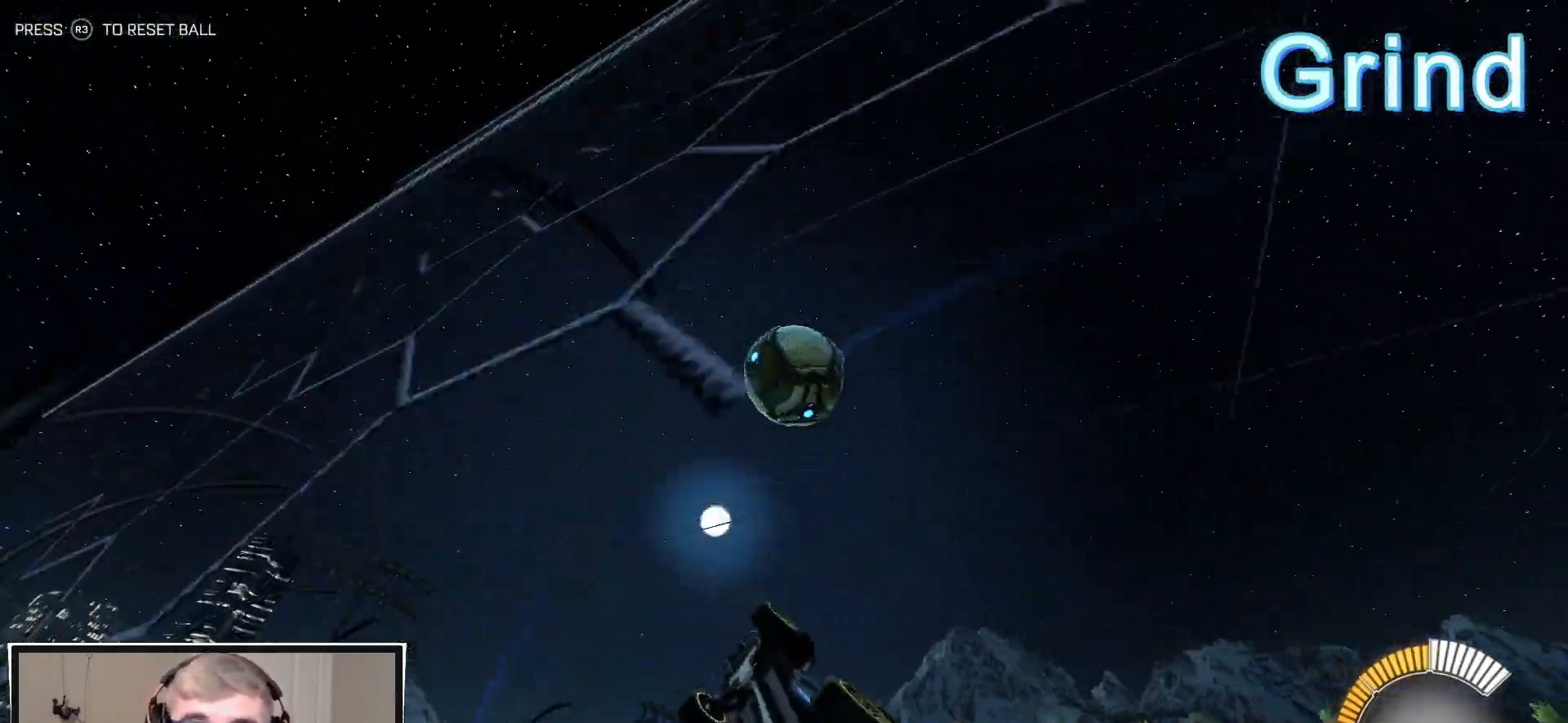
{"buttons": ["R1", "R2"], "left_stick": "up-left", "right_stick": "center", "events": [[17, "CROSS", "up"], [300, "R1", "down"], [317, "L1", "up"], [317, "left_stick", "center"], [400, "left_stick", "up-left"]]}
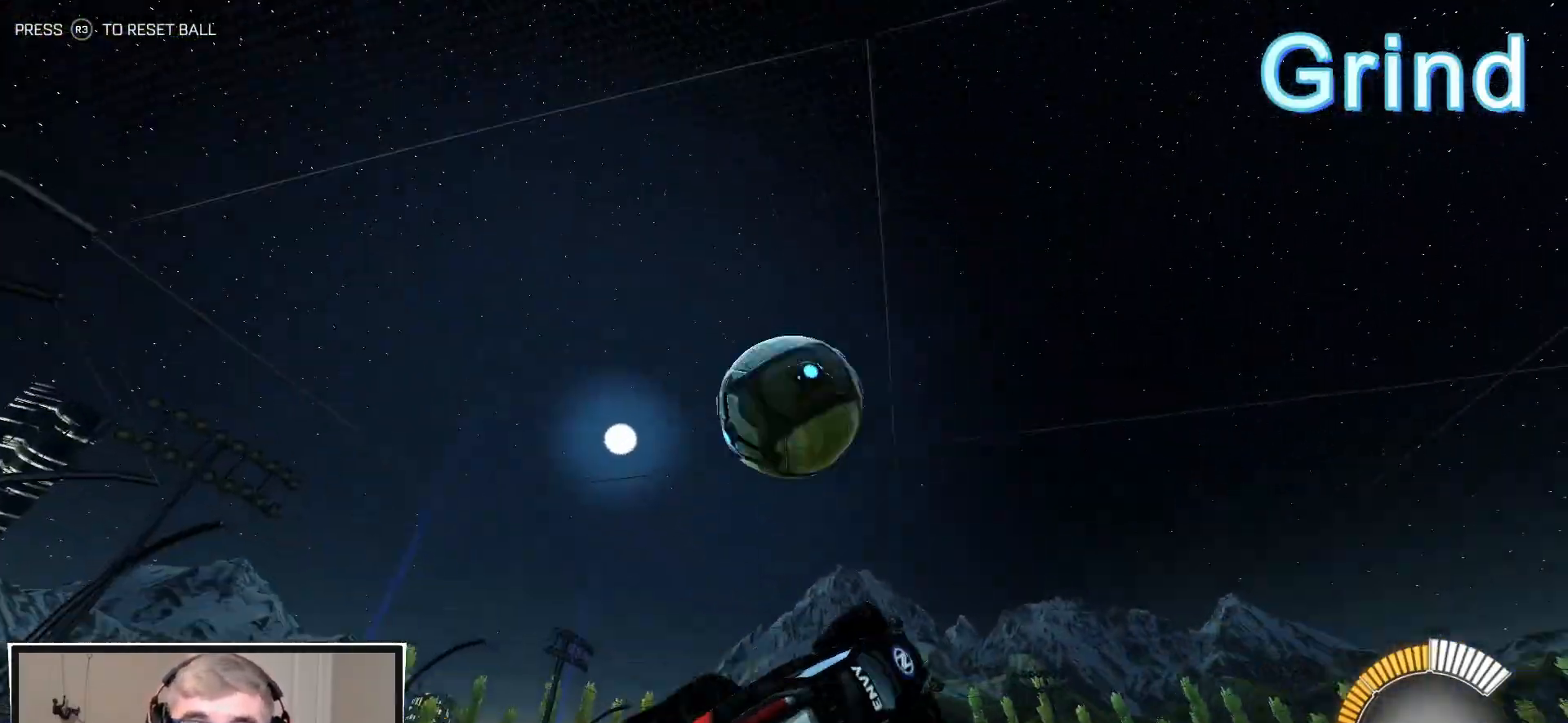
{"buttons": ["CROSS", "R1", "R2"], "left_stick": "down", "right_stick": "center", "events": [[167, "R1", "up"], [283, "left_stick", "up"], [300, "R1", "down"], [367, "CROSS", "down"], [417, "left_stick", "down"]]}
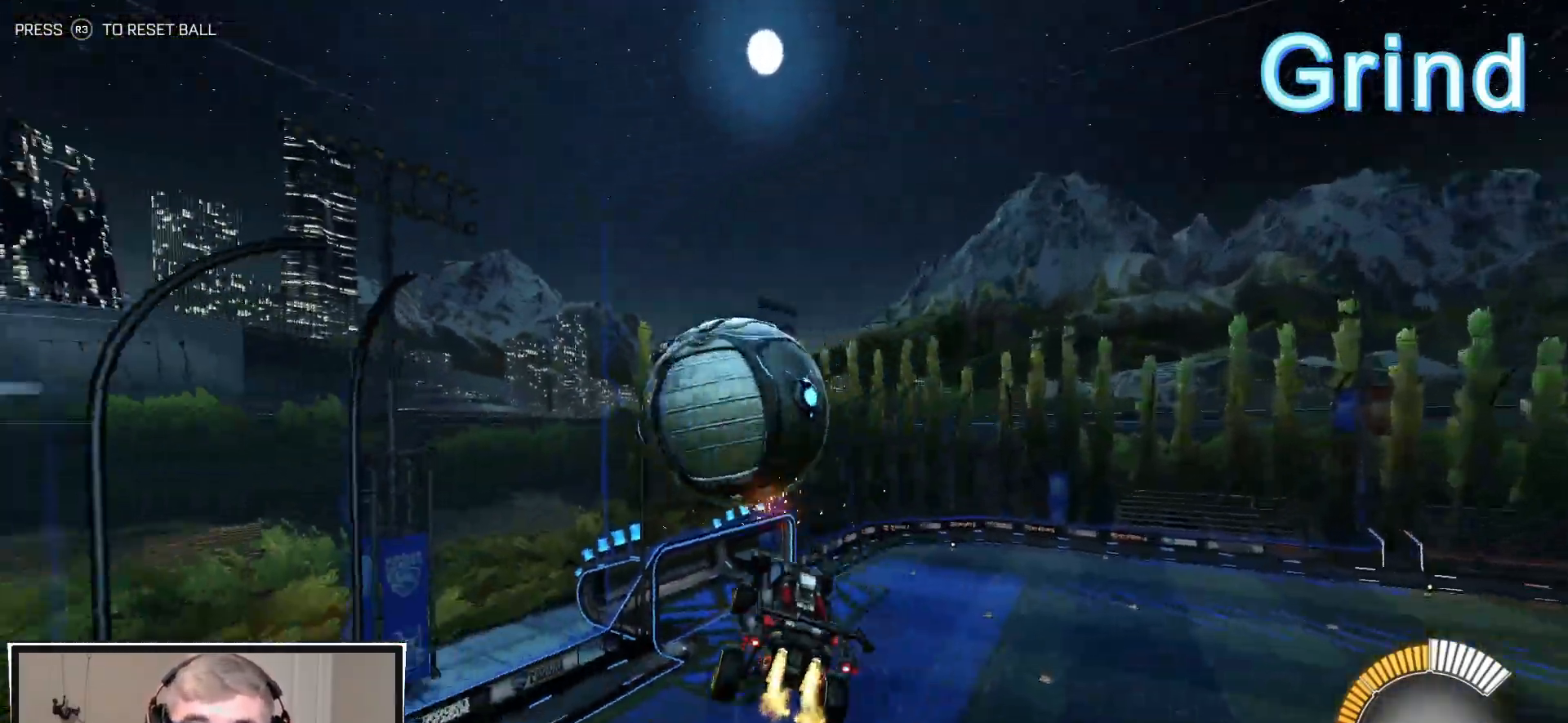
{"buttons": ["R2"], "left_stick": "right", "right_stick": "center", "events": [[50, "CROSS", "up"], [100, "CIRCLE", "down"], [267, "left_stick", "down-right"], [300, "R1", "up"], [333, "CIRCLE", "up"], [433, "left_stick", "right"]]}
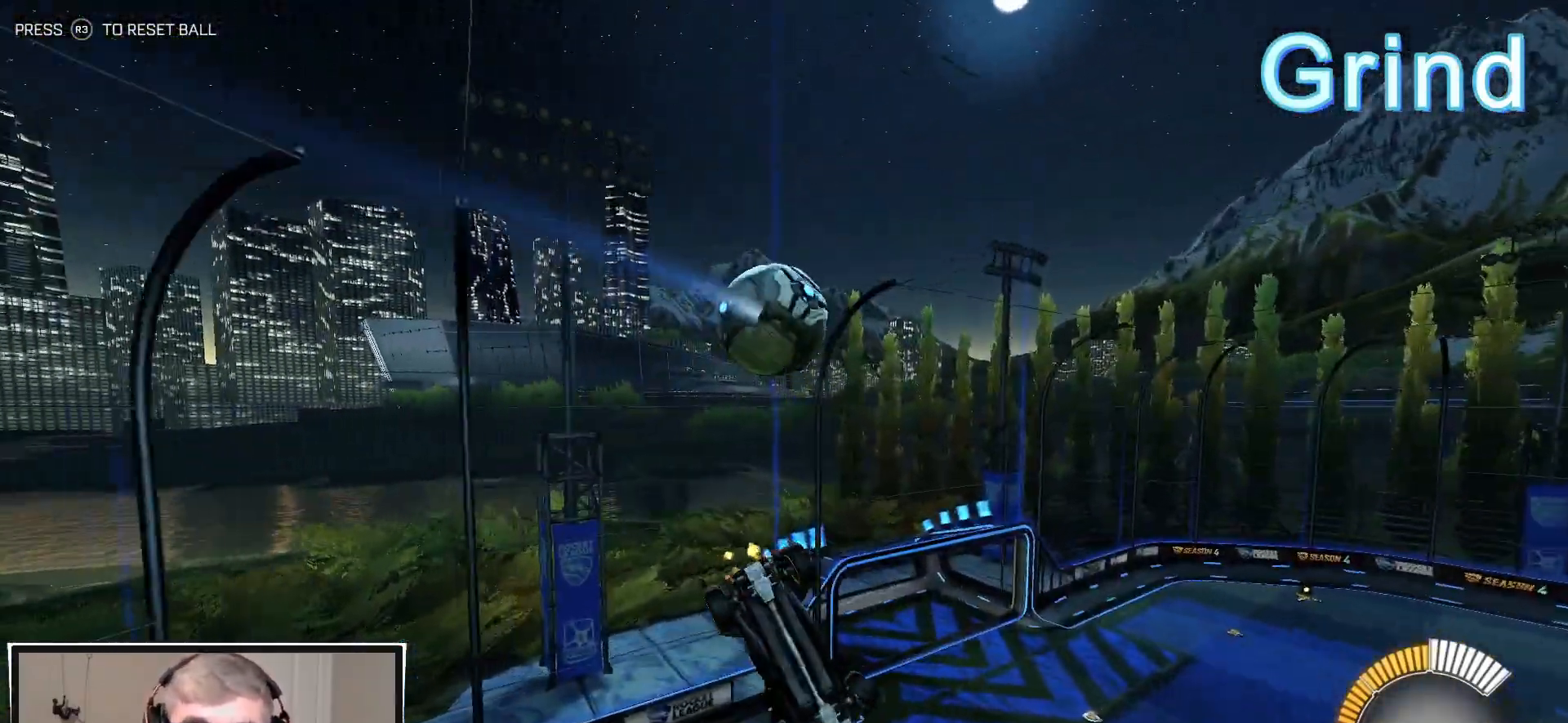
{"buttons": ["CIRCLE", "R1", "R2"], "left_stick": "down-right", "right_stick": "center", "events": [[100, "left_stick", "up-right"], [350, "R1", "down"], [383, "CIRCLE", "down"], [383, "left_stick", "left"], [483, "left_stick", "down-right"]]}
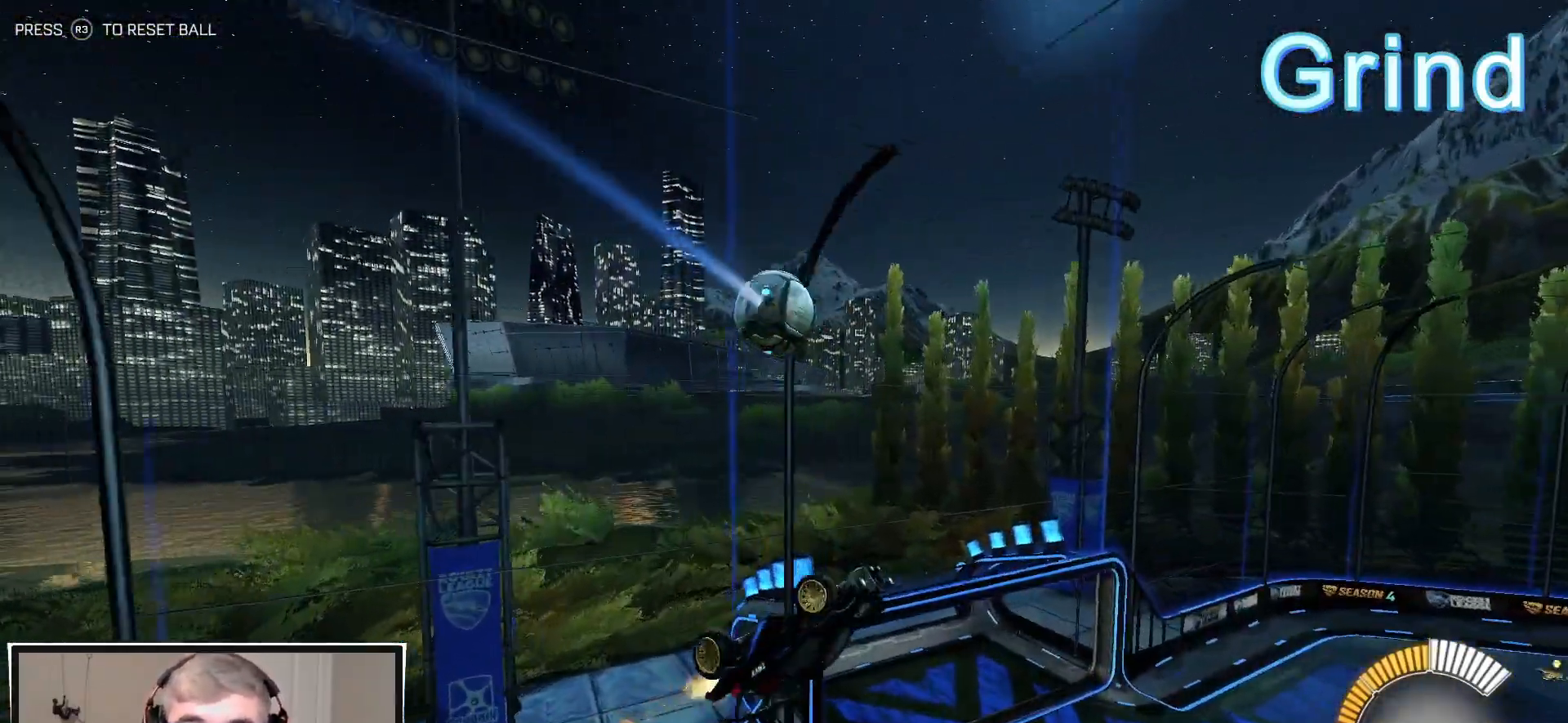
{"buttons": ["CIRCLE", "R1", "R2"], "left_stick": "down-right", "right_stick": "center", "events": [[133, "left_stick", "up-right"], [217, "left_stick", "left"], [300, "left_stick", "down-left"], [500, "left_stick", "down-right"]]}
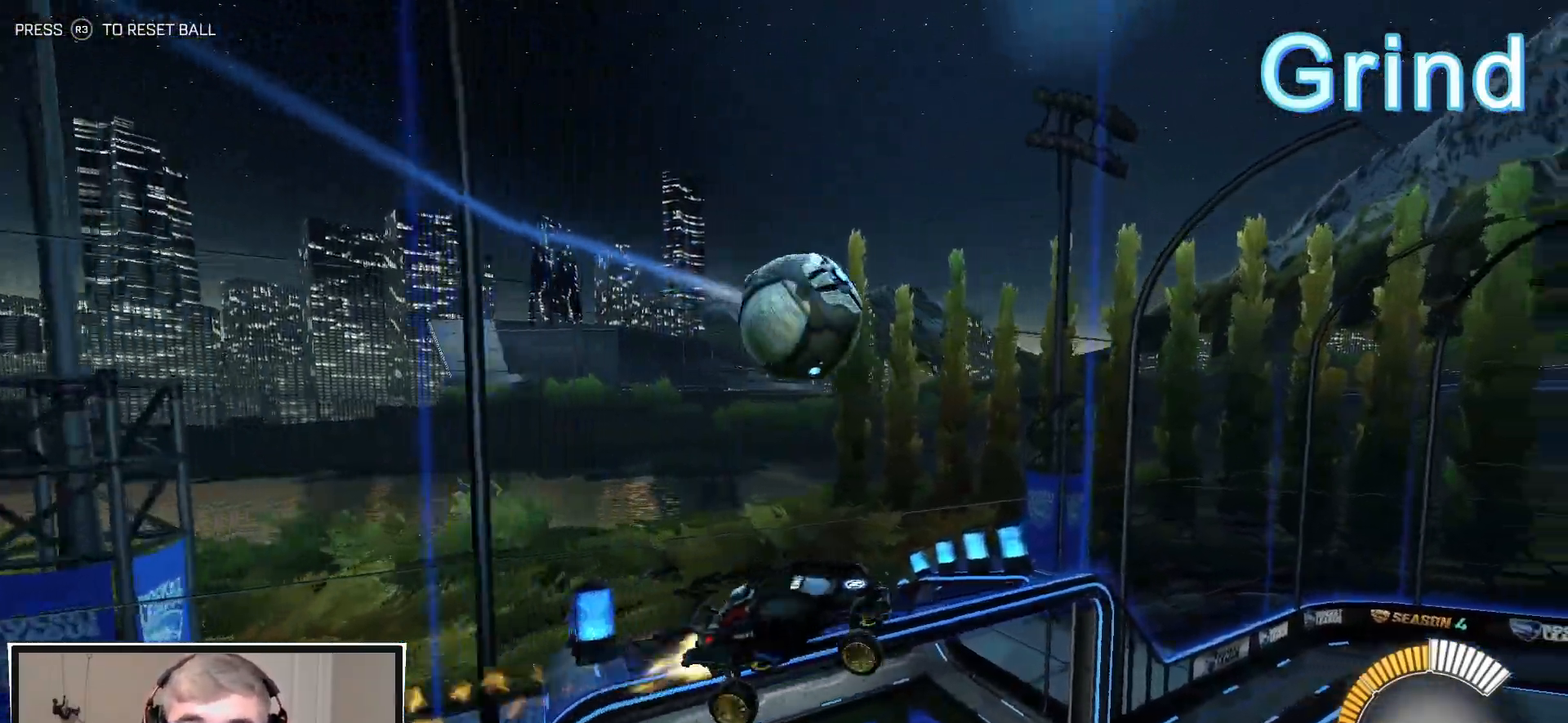
{"buttons": ["L1", "R2"], "left_stick": "down-left", "right_stick": "center", "events": [[100, "CIRCLE", "up"], [100, "left_stick", "right"], [233, "TRIANGLE", "down"], [317, "left_stick", "down-left"], [383, "L1", "down"], [400, "TRIANGLE", "up"], [500, "R1", "up"]]}
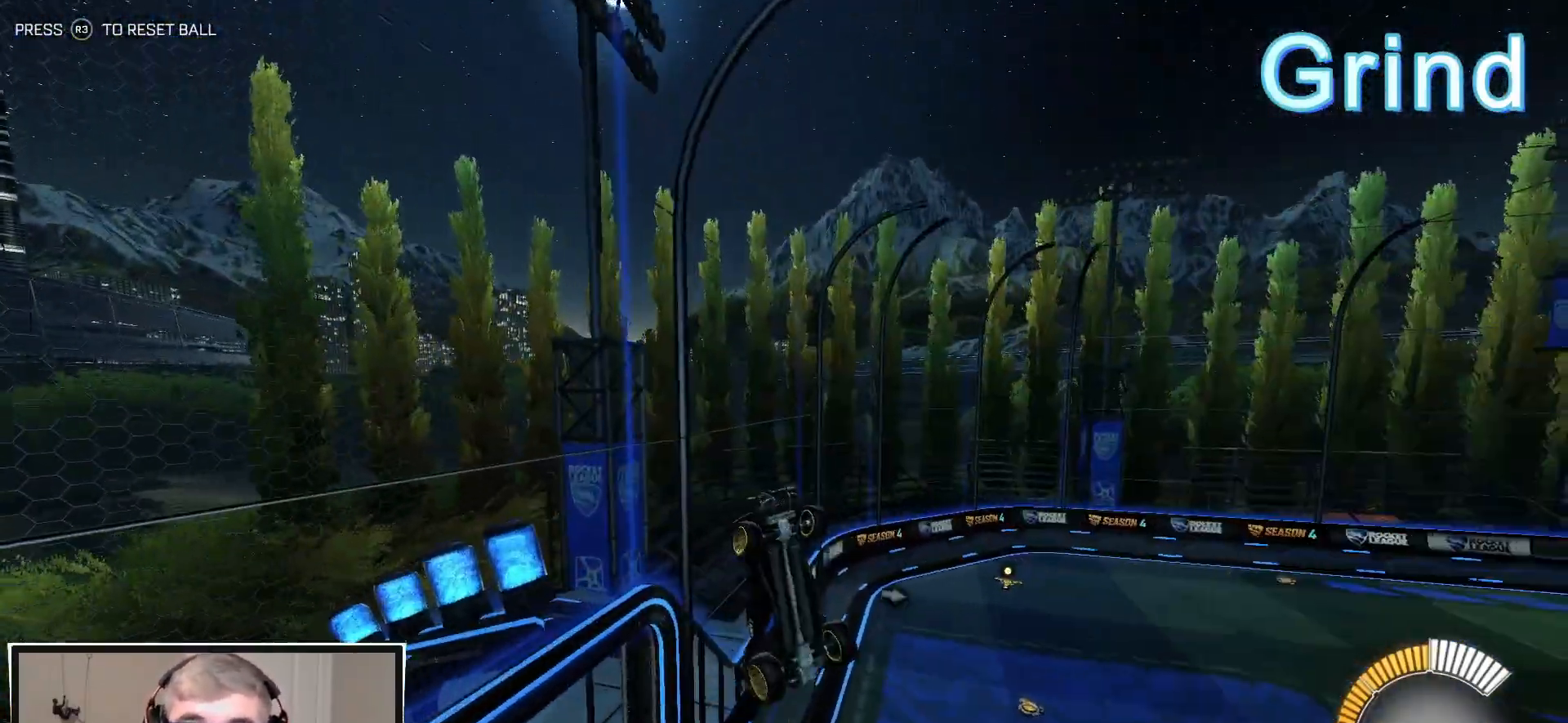
{"buttons": ["R2"], "left_stick": "down-left", "right_stick": "center", "events": [[167, "TRIANGLE", "down"], [233, "L1", "up"], [250, "TRIANGLE", "up"], [283, "left_stick", "right"], [433, "left_stick", "center"], [483, "left_stick", "down-left"]]}
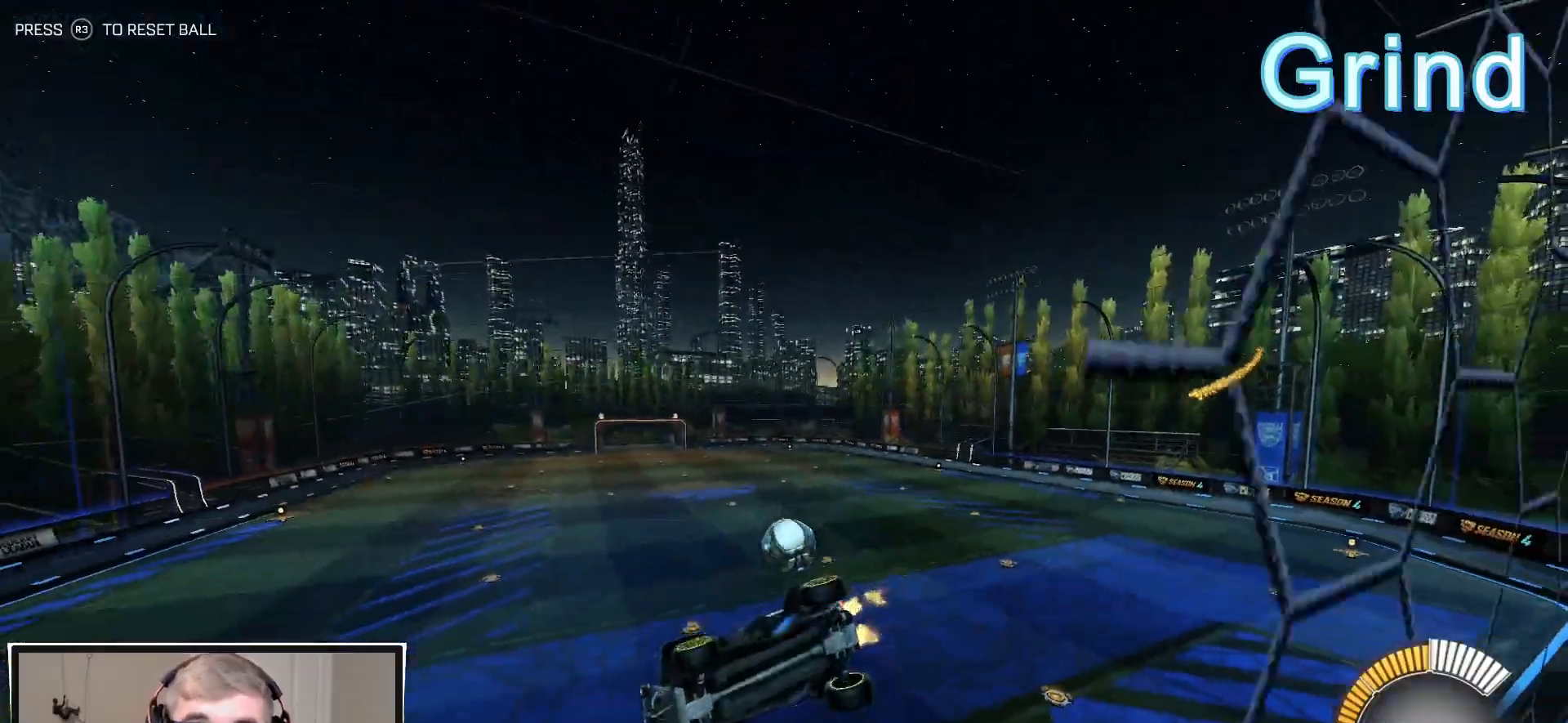
{"buttons": ["R2"], "left_stick": "center", "right_stick": "center", "events": [[17, "L1", "down"], [100, "left_stick", "center"], [117, "L1", "up"]]}
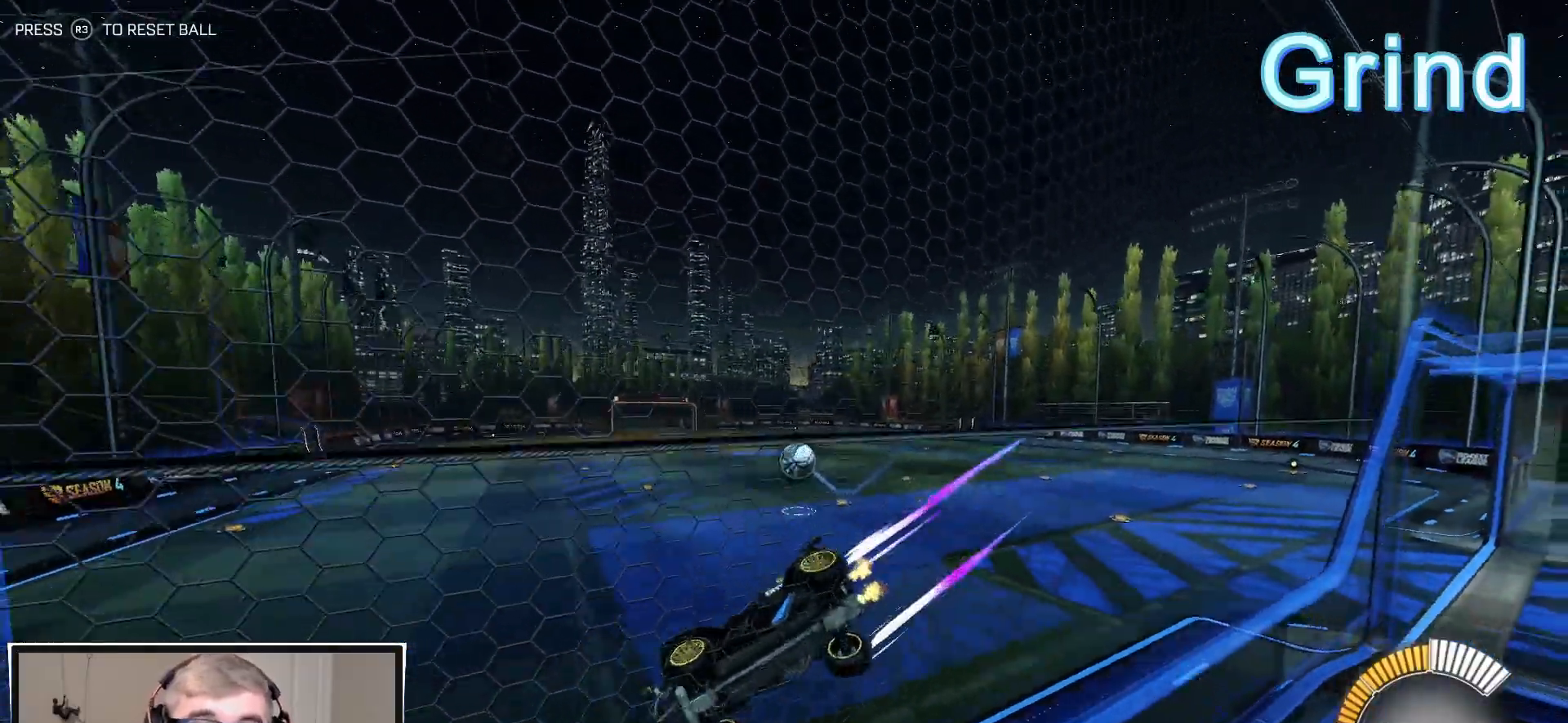
{"buttons": ["R2"], "left_stick": "center", "right_stick": "center", "events": []}
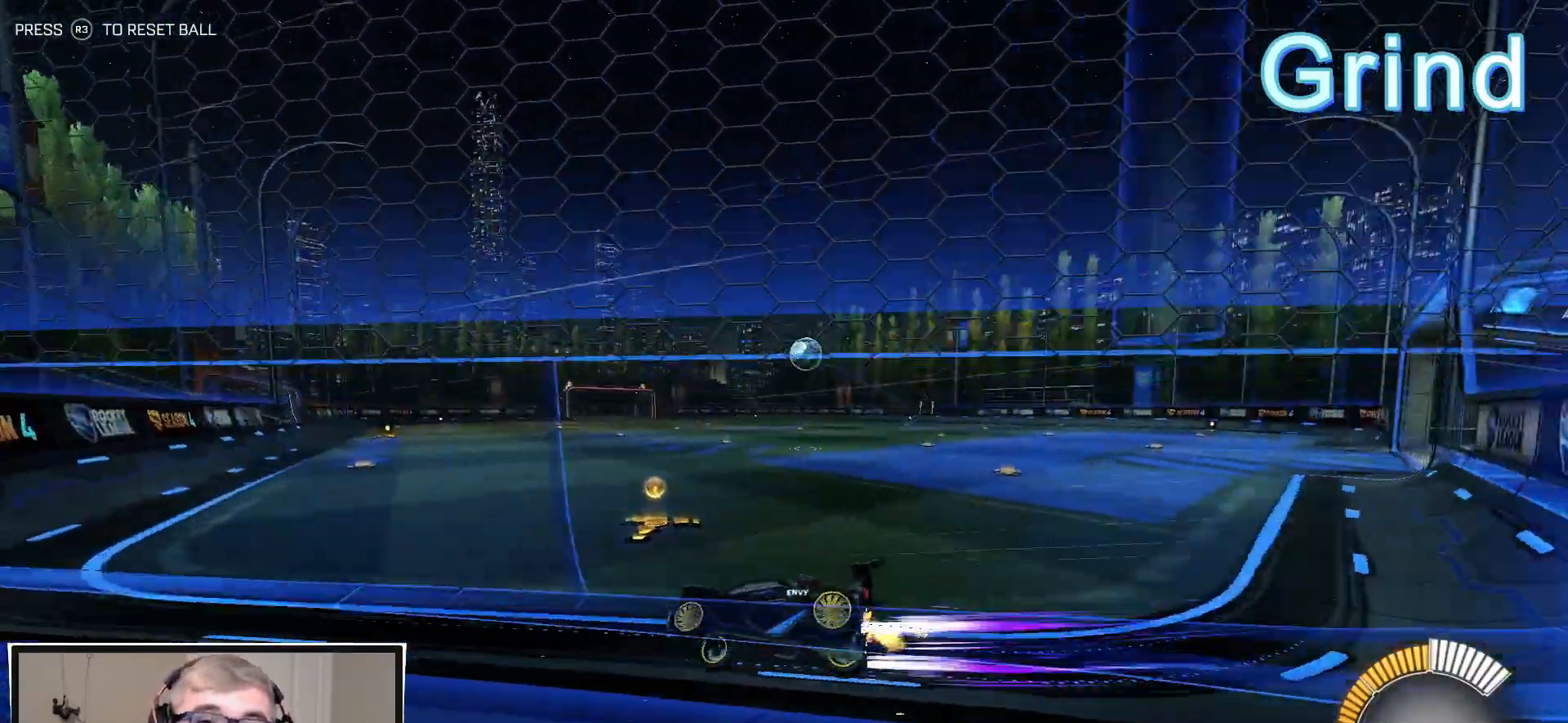
{"buttons": ["R2"], "left_stick": "center", "right_stick": "center", "events": [[183, "R2", "up"], [233, "L2", "down"], [400, "R2", "down"], [417, "L2", "up"]]}
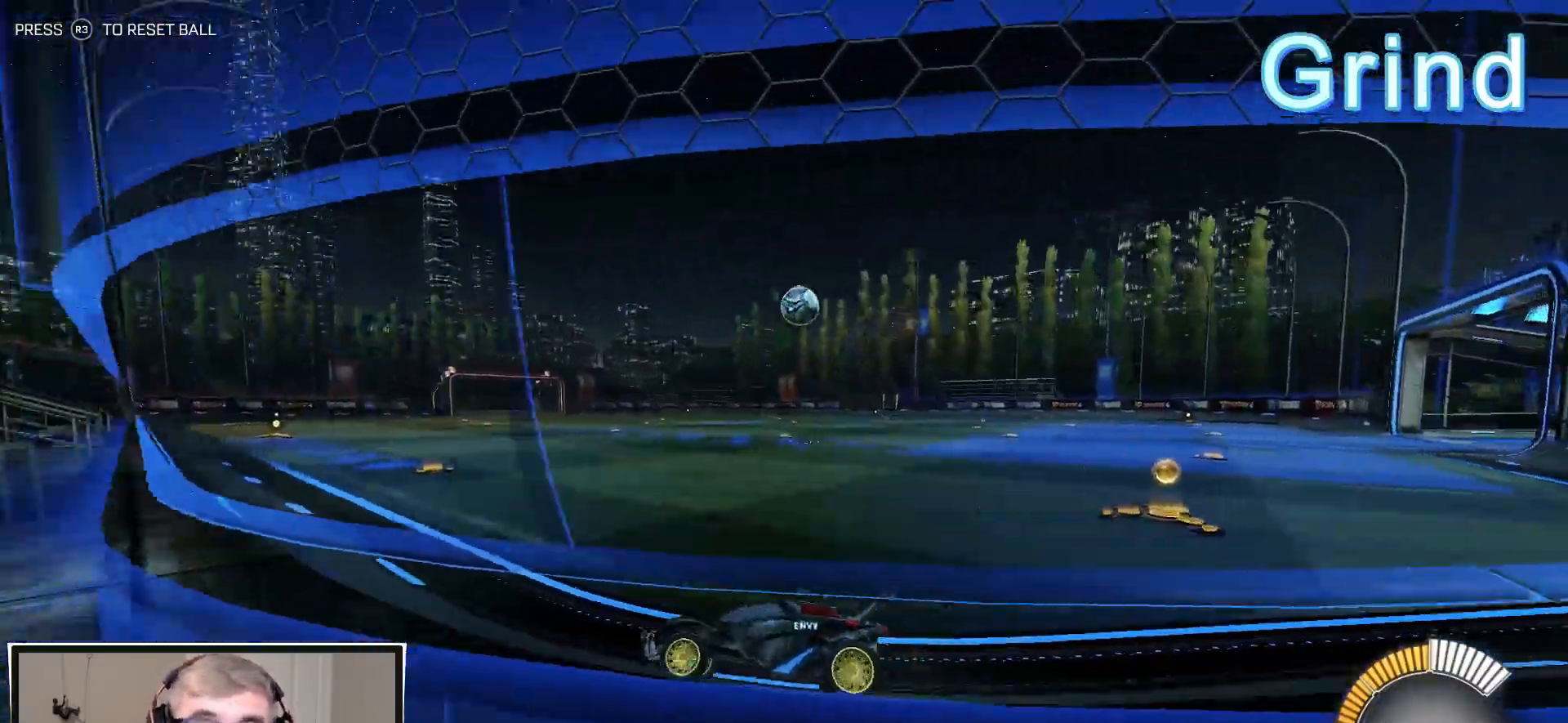
{"buttons": ["R1", "R2"], "left_stick": "center", "right_stick": "center", "events": [[133, "left_stick", "up-right"], [317, "R1", "down"], [433, "left_stick", "center"]]}
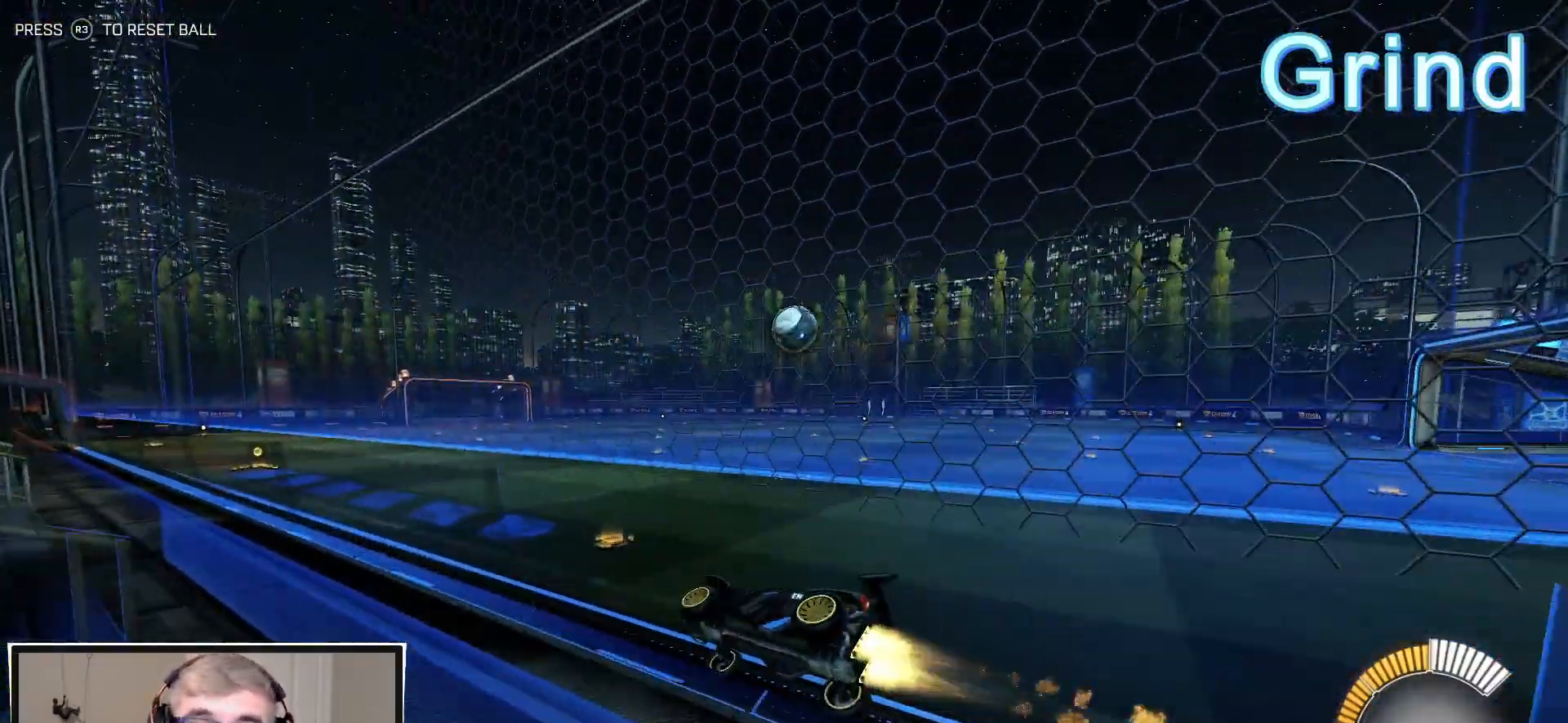
{"buttons": ["R2"], "left_stick": "center", "right_stick": "center", "events": [[50, "left_stick", "right"], [167, "R1", "up"], [450, "left_stick", "center"]]}
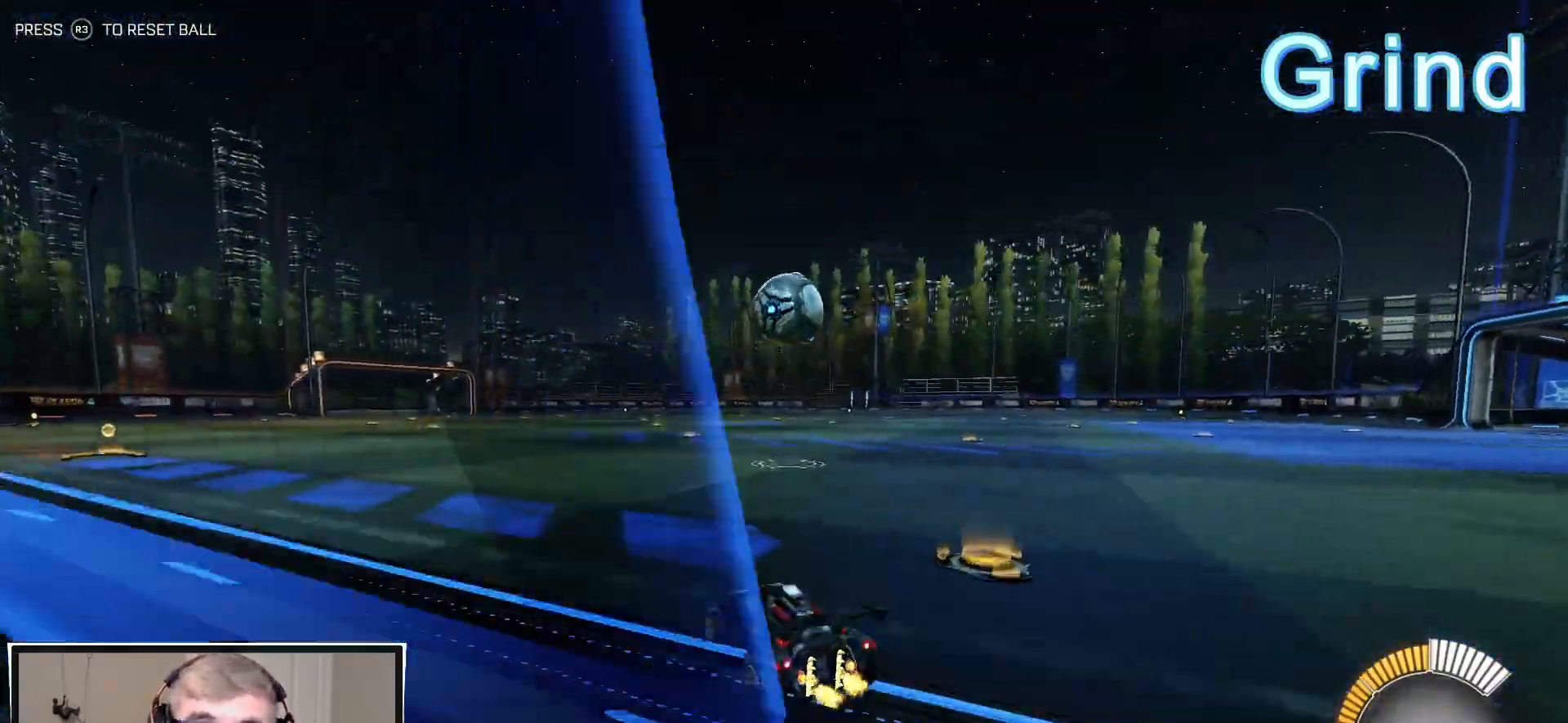
{"buttons": ["R2"], "left_stick": "left", "right_stick": "center", "events": [[217, "R2", "up"], [433, "left_stick", "left"], [500, "R2", "down"]]}
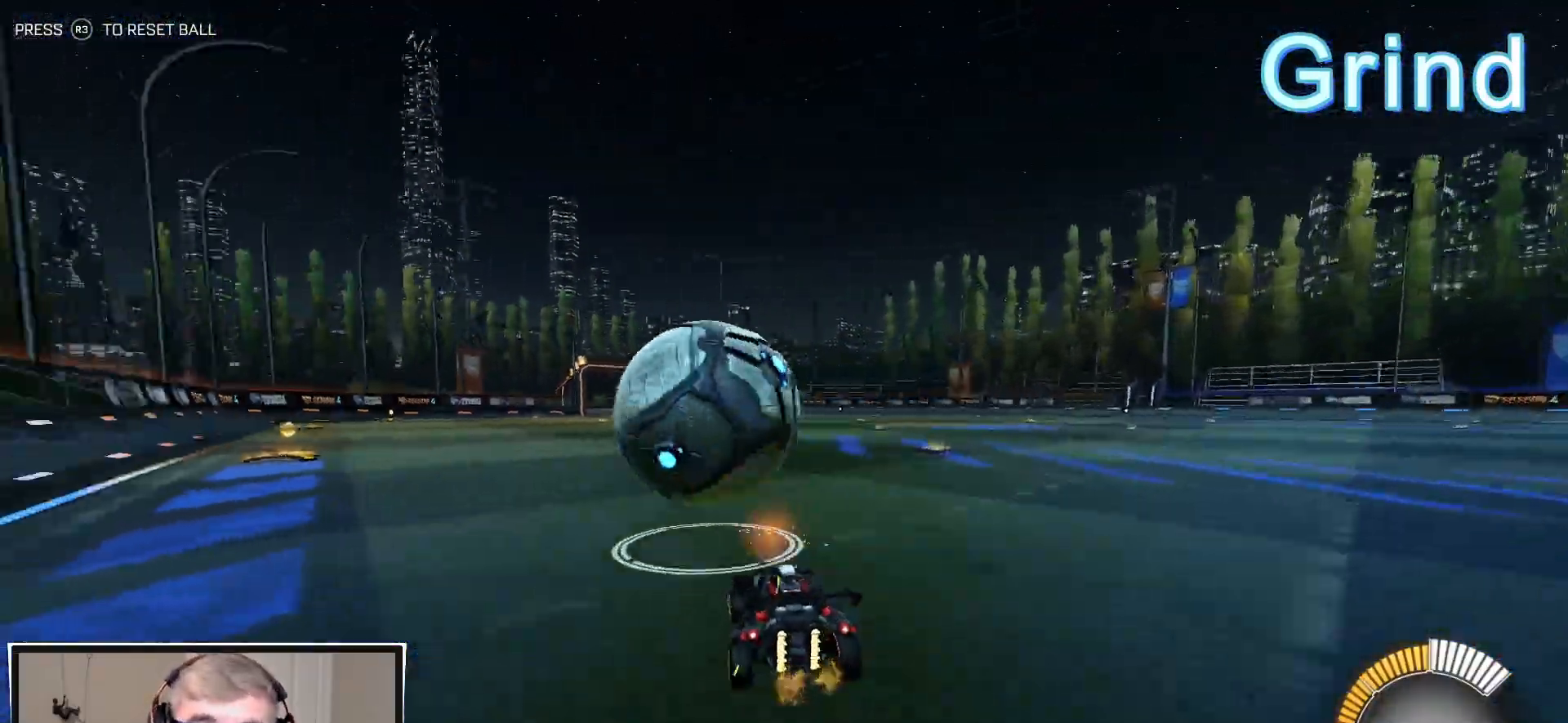
{"buttons": ["CROSS", "L1", "R1", "R2"], "left_stick": "center", "right_stick": "center", "events": [[83, "R1", "down"], [150, "left_stick", "center"], [233, "left_stick", "down-right"], [250, "CROSS", "down"], [367, "CROSS", "up"], [367, "L1", "down"], [383, "left_stick", "up-left"], [450, "CROSS", "down"], [500, "left_stick", "center"]]}
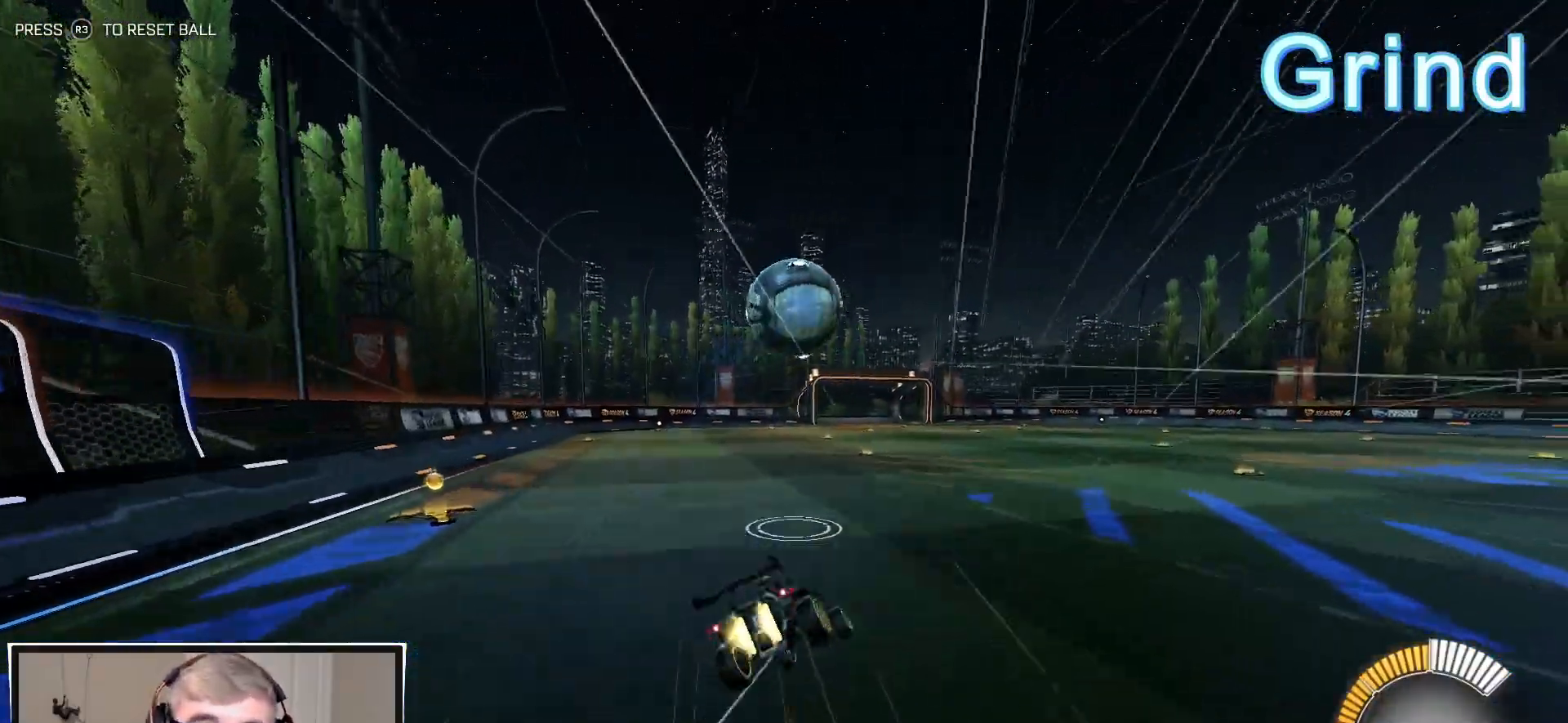
{"buttons": ["L1", "R1", "R2", "L3"], "left_stick": "down-left", "right_stick": "center", "events": [[17, "left_stick", "down"], [133, "CROSS", "up"], [167, "L3", "down"], [200, "left_stick", "down-left"], [233, "TRIANGLE", "down"], [350, "TRIANGLE", "up"]]}
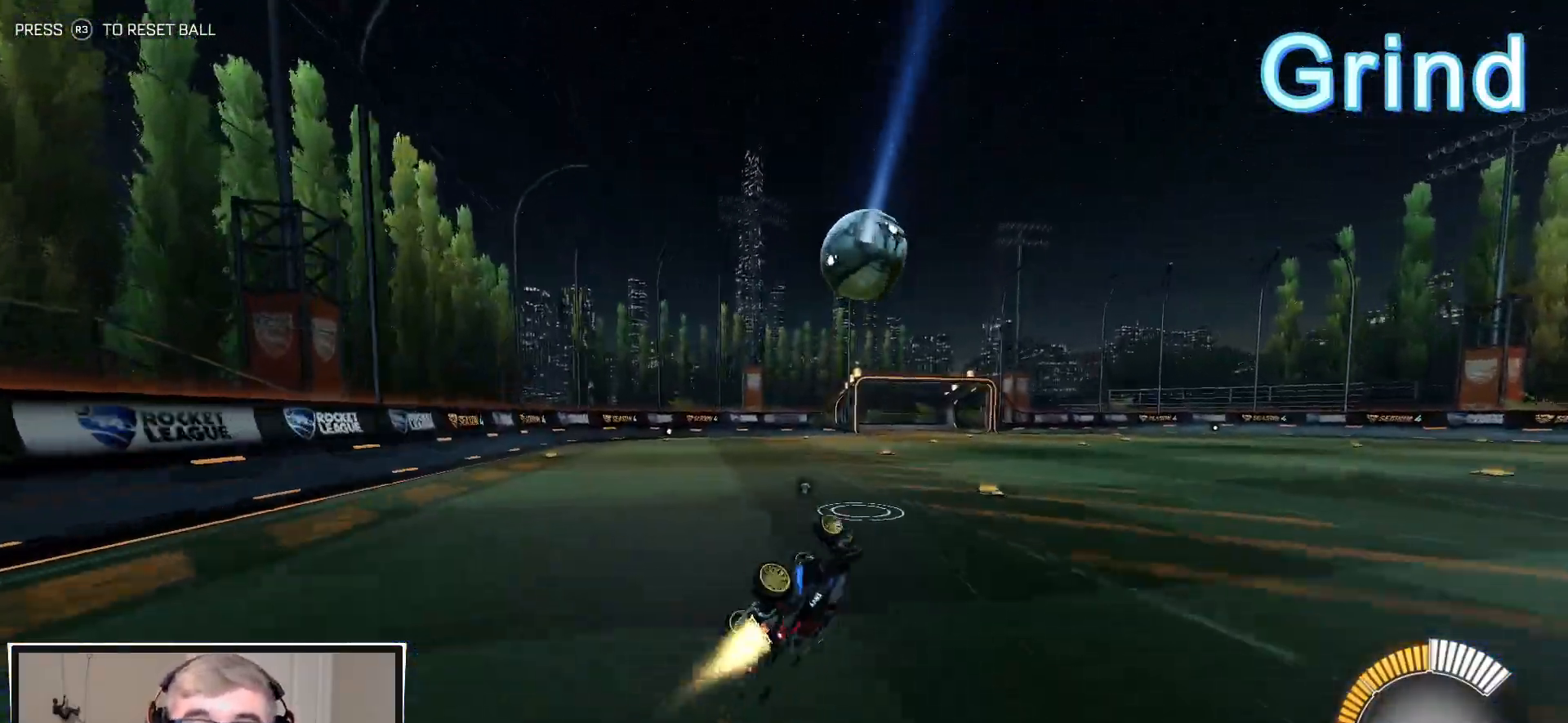
{"buttons": ["R2"], "left_stick": "center", "right_stick": "center", "events": [[67, "R1", "up"], [117, "L3", "up"], [217, "left_stick", "center"], [233, "L1", "up"], [250, "TRIANGLE", "down"], [317, "TRIANGLE", "up"]]}
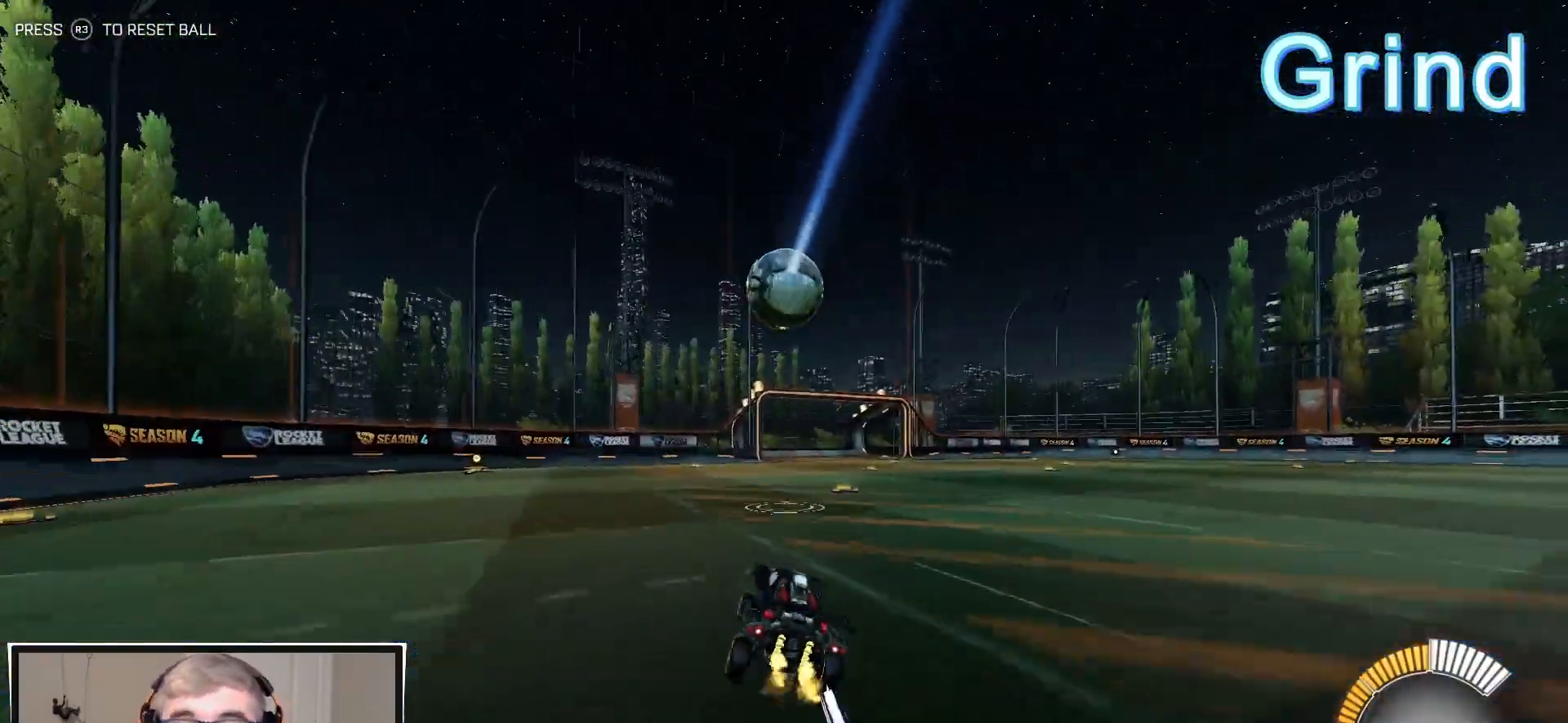
{"buttons": ["R2"], "left_stick": "center", "right_stick": "center", "events": [[117, "R2", "up"], [150, "left_stick", "left"], [300, "left_stick", "center"], [367, "R2", "down"]]}
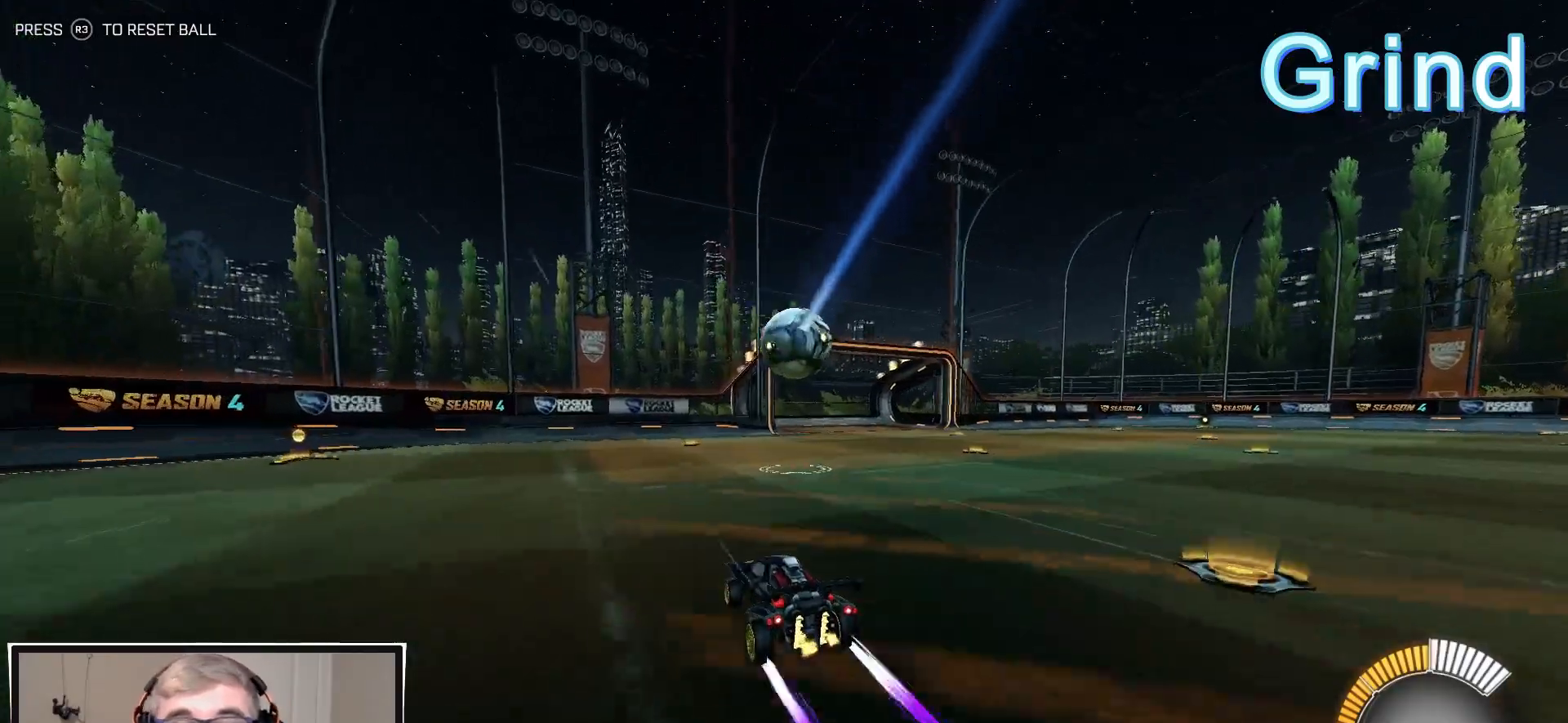
{"buttons": ["R2"], "left_stick": "center", "right_stick": "center", "events": [[33, "R2", "up"], [83, "left_stick", "up-right"], [133, "left_stick", "center"], [250, "R2", "down"], [367, "TRIANGLE", "down"], [467, "TRIANGLE", "up"]]}
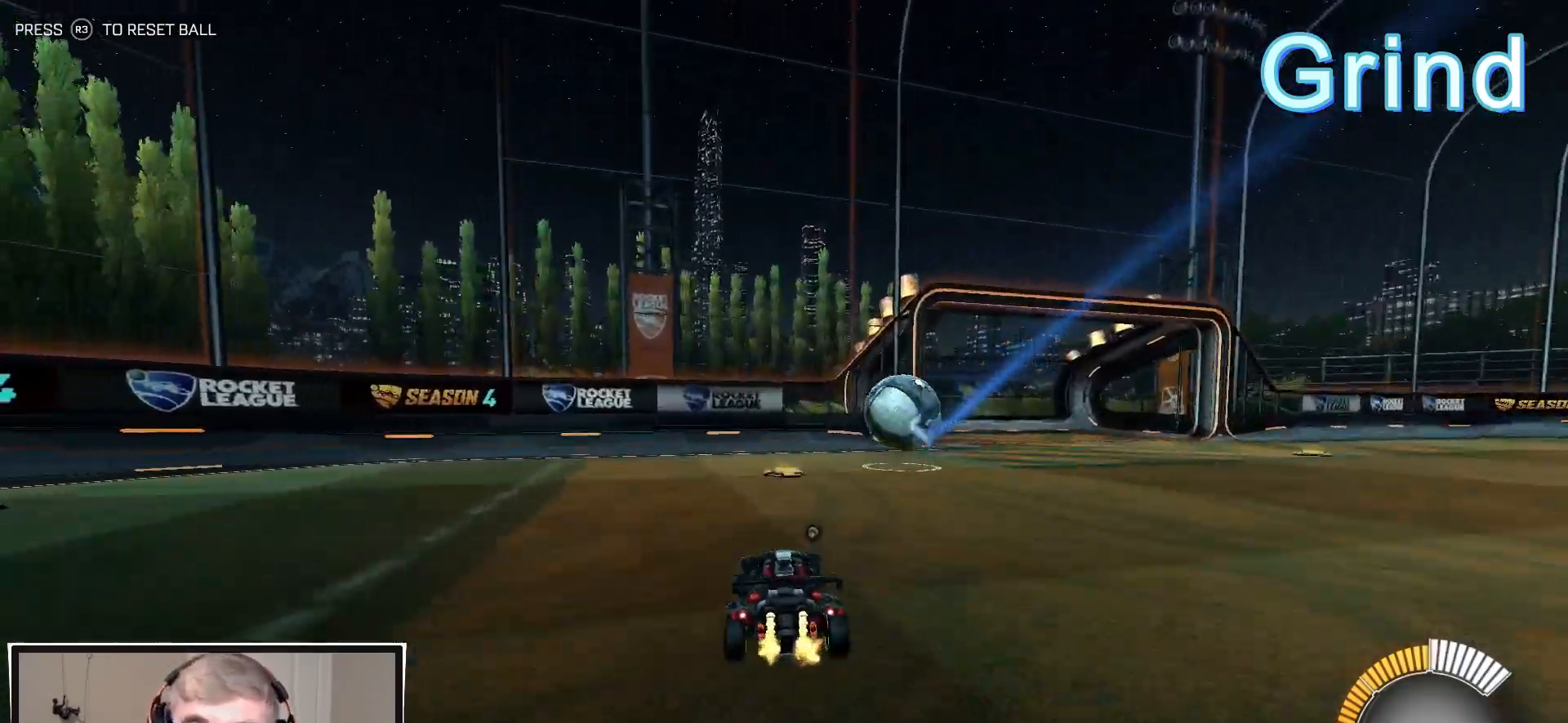
{"buttons": ["R2"], "left_stick": "right", "right_stick": "center", "events": [[100, "R1", "down"], [133, "left_stick", "right"], [183, "L1", "down"], [333, "L1", "up"], [433, "R1", "up"]]}